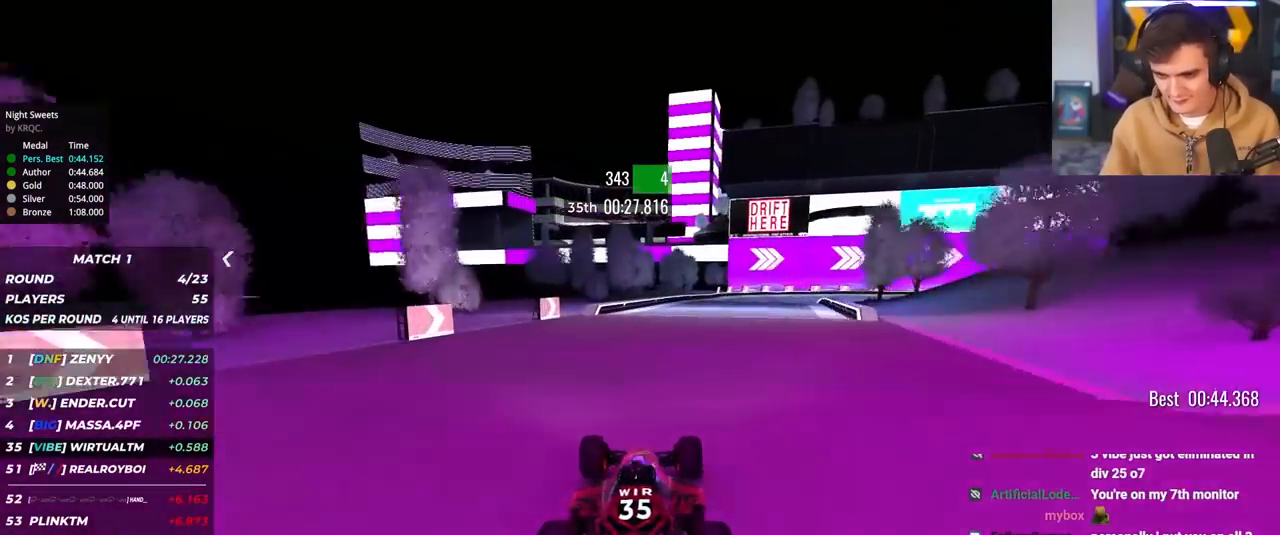
Gameplay with keyboard; each line is a JSON object with the keys held at the frame after it. "events" lists presses ("down") and releases ("up") of "brake", "down", "left", "right" and "up" between this image and that frame as [ms after this image, input, new state], when the widget could be followed in between. No other keys are recorded. Mouse input is not recorded. Key names are as the overlay labels them; some are game actions (e.g. jump) rather than physical keys.
{"keys": ["brake", "right", "up"], "events": [[183, "right", "down"], [483, "brake", "down"]]}
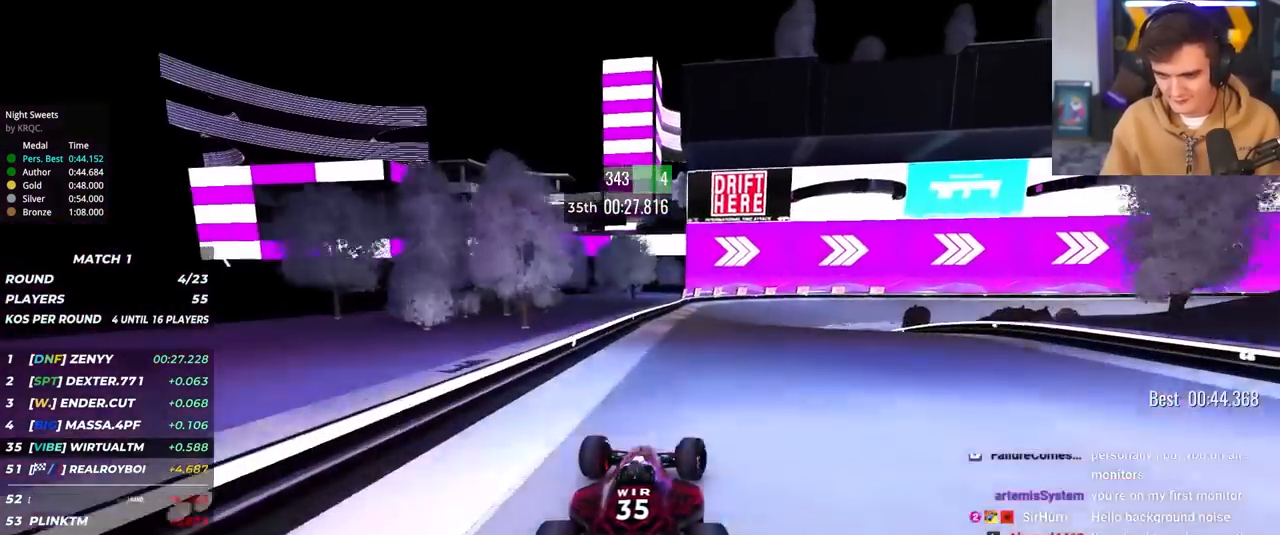
{"keys": ["right", "up"], "events": [[167, "brake", "up"], [400, "up", "up"], [500, "up", "down"]]}
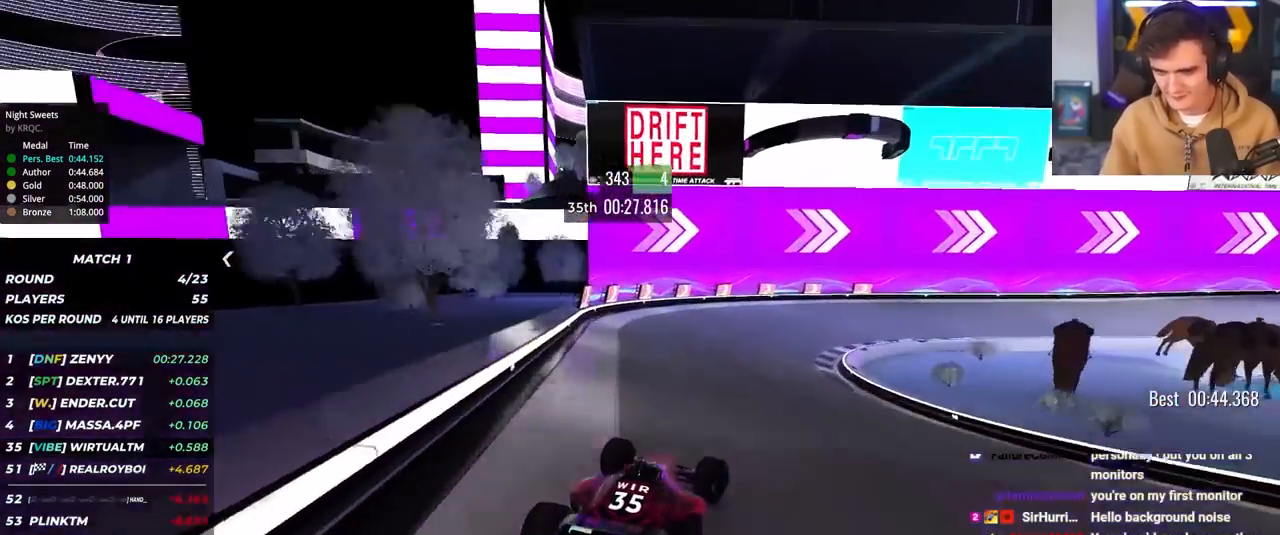
{"keys": ["right", "up"], "events": [[267, "up", "up"], [367, "up", "down"]]}
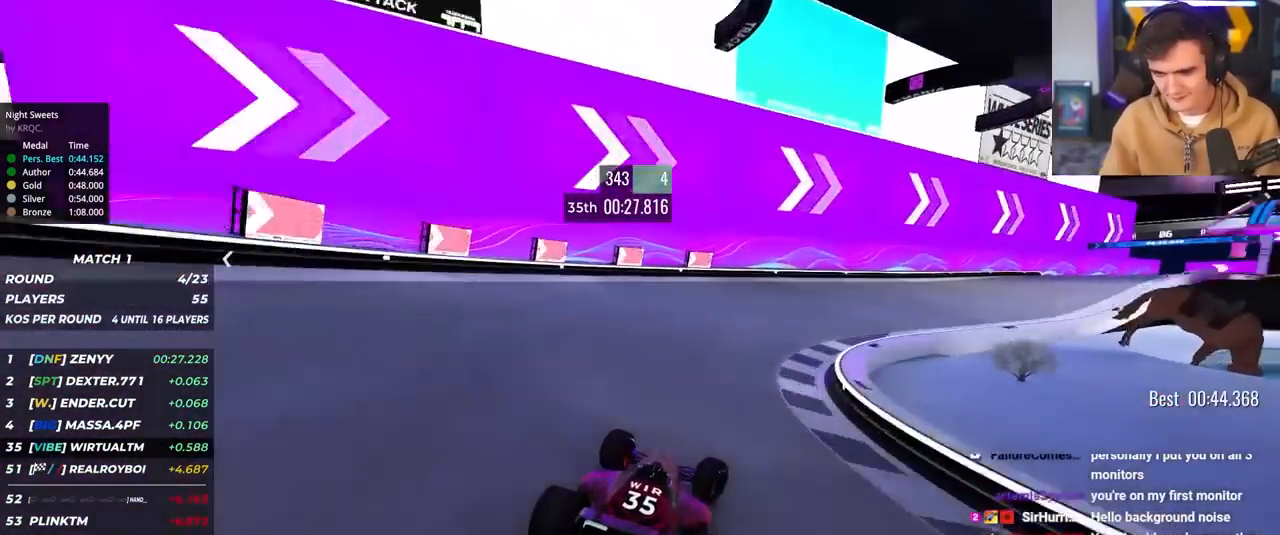
{"keys": ["right", "up"], "events": []}
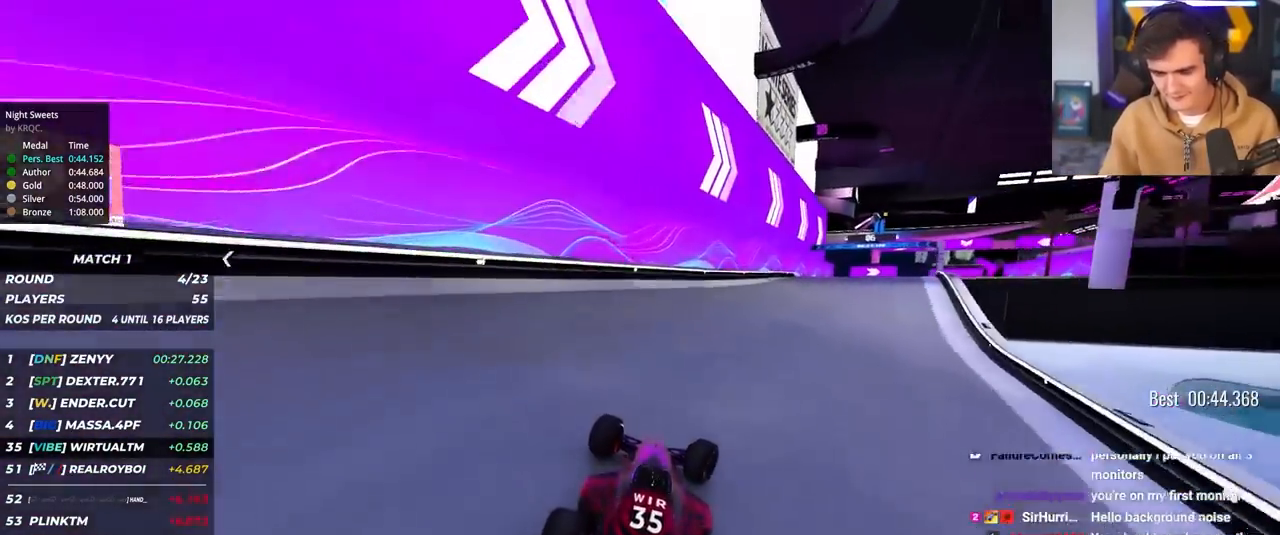
{"keys": ["right", "up"], "events": [[217, "right", "up"], [350, "right", "down"]]}
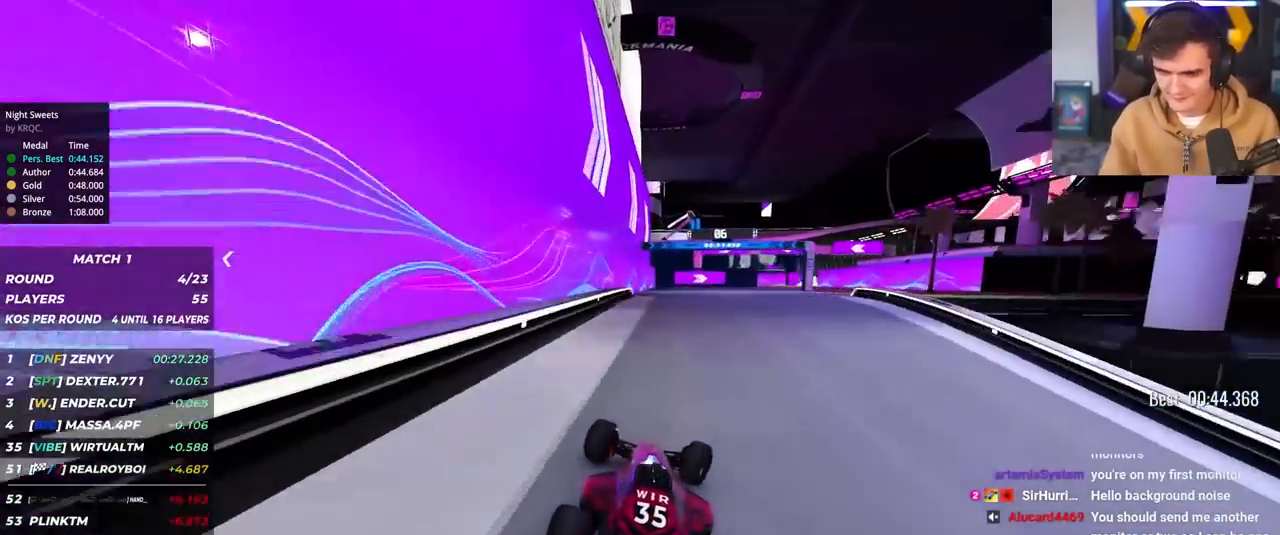
{"keys": ["up"], "events": [[267, "right", "up"]]}
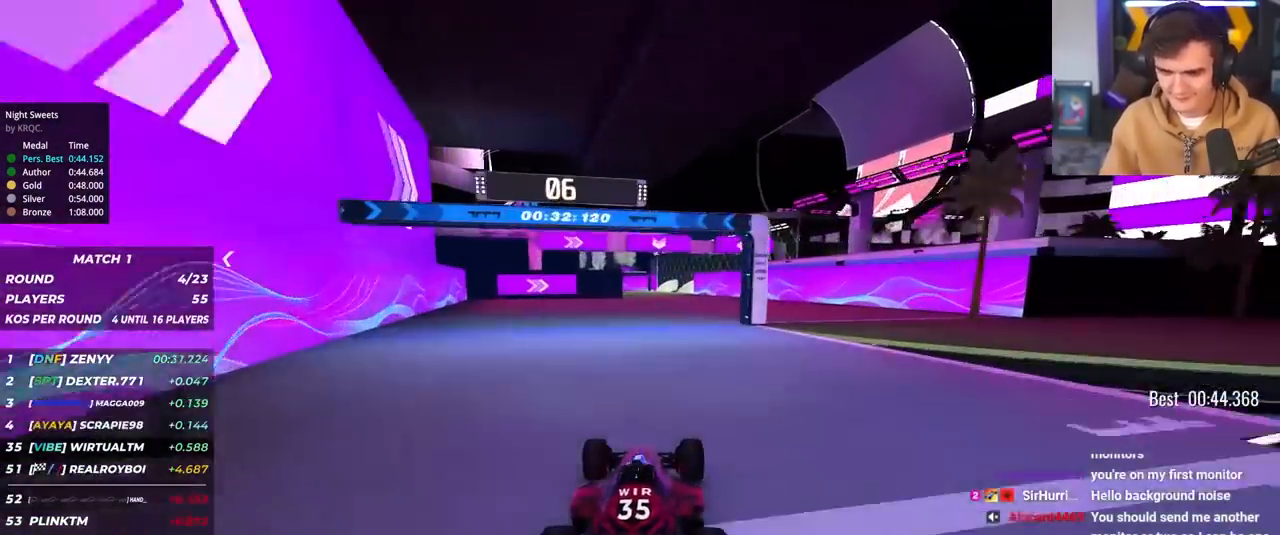
{"keys": ["up"], "events": [[183, "right", "down"], [233, "right", "up"], [333, "left", "down"], [483, "left", "up"]]}
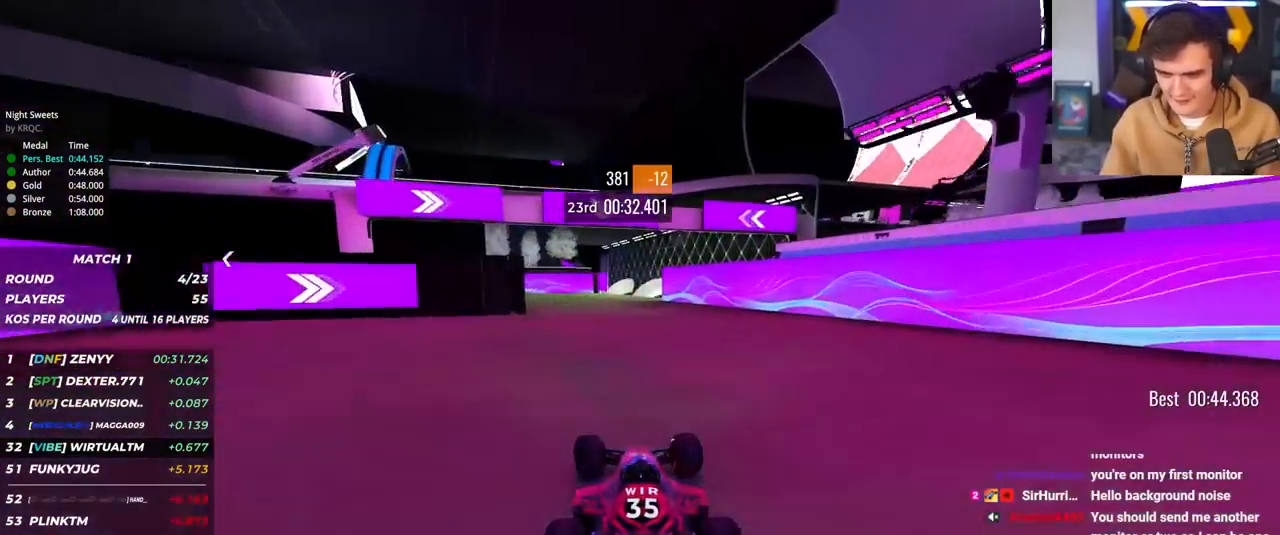
{"keys": ["left", "up"], "events": [[117, "right", "down"], [217, "right", "up"], [433, "left", "down"]]}
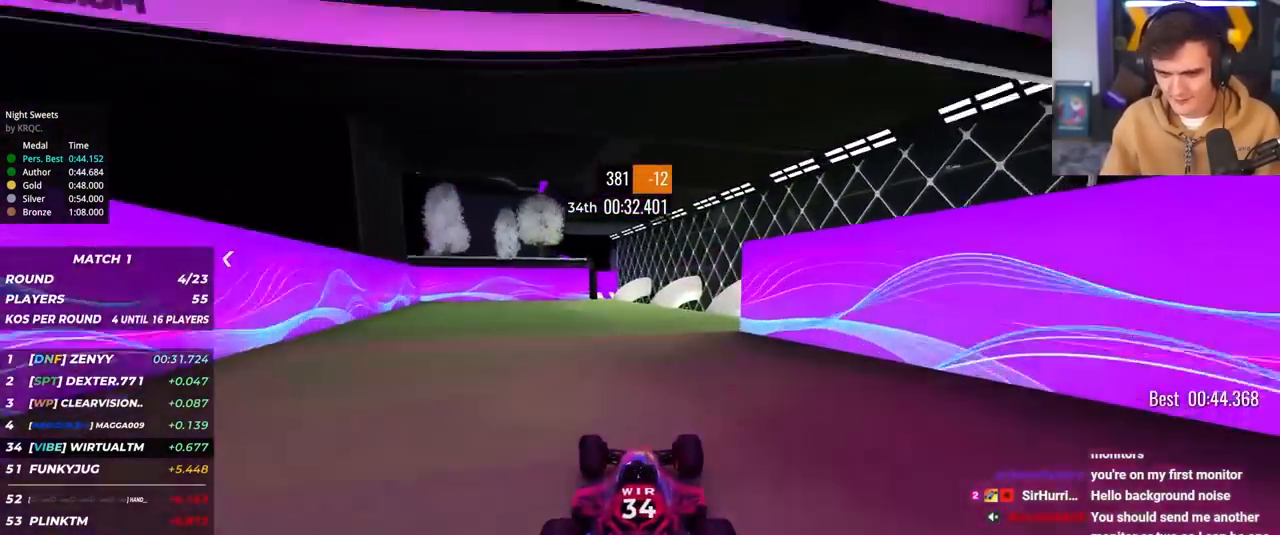
{"keys": ["left", "up"], "events": [[83, "left", "up"], [467, "left", "down"]]}
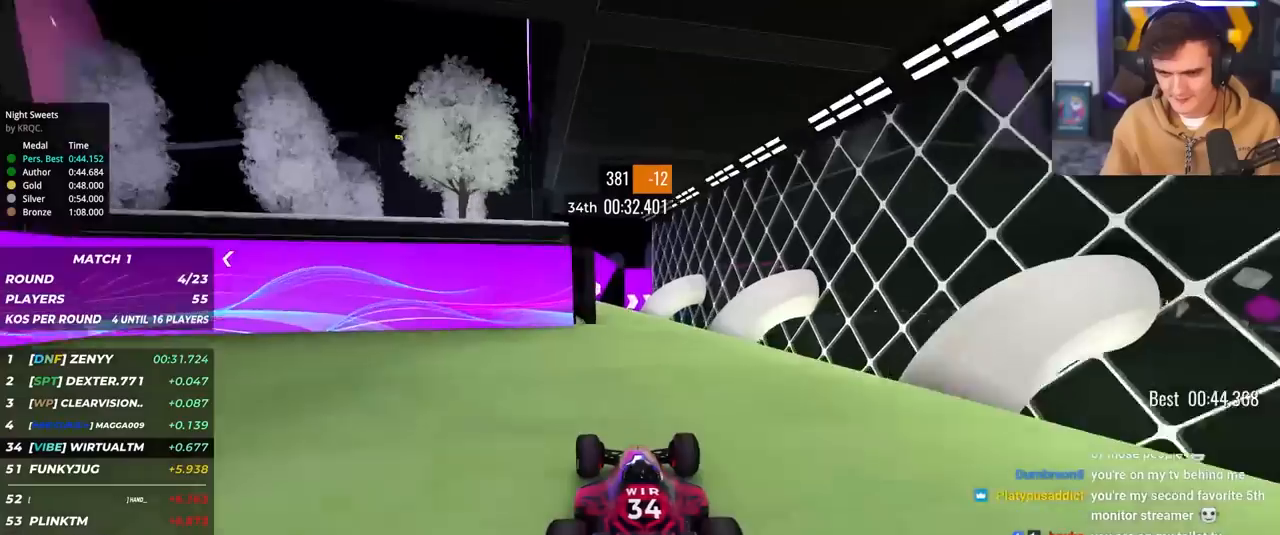
{"keys": ["right", "up"], "events": [[50, "left", "up"], [233, "right", "down"]]}
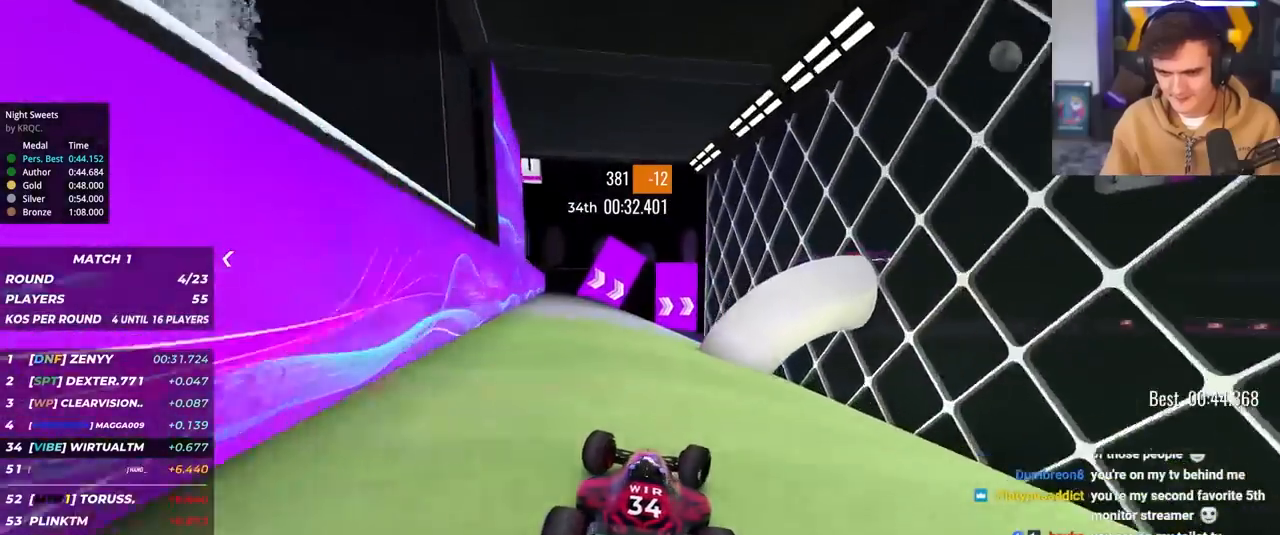
{"keys": ["right"], "events": [[67, "right", "up"], [167, "left", "down"], [167, "up", "up"], [250, "left", "up"], [400, "right", "down"]]}
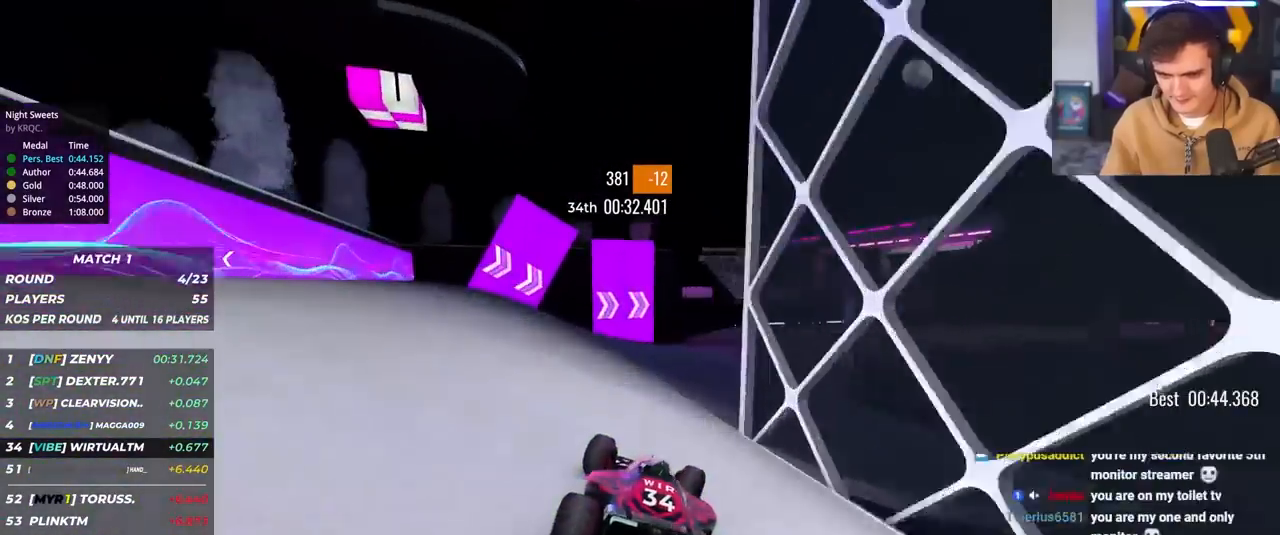
{"keys": ["right", "up"], "events": [[33, "up", "down"]]}
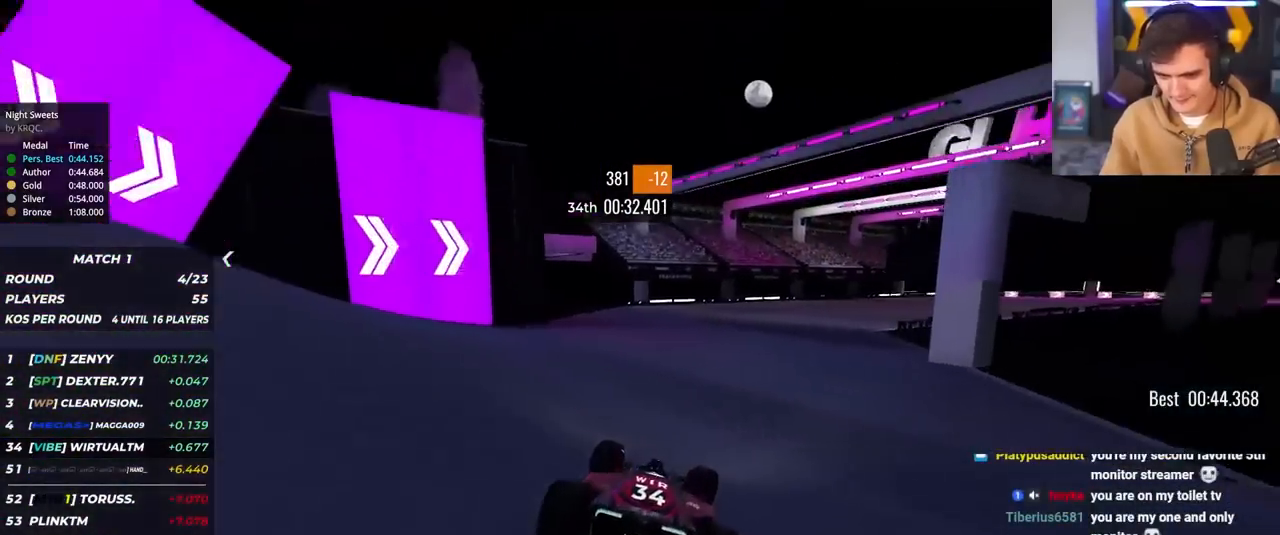
{"keys": ["right", "up"], "events": [[150, "up", "up"], [200, "right", "up"], [283, "right", "down"], [333, "up", "down"]]}
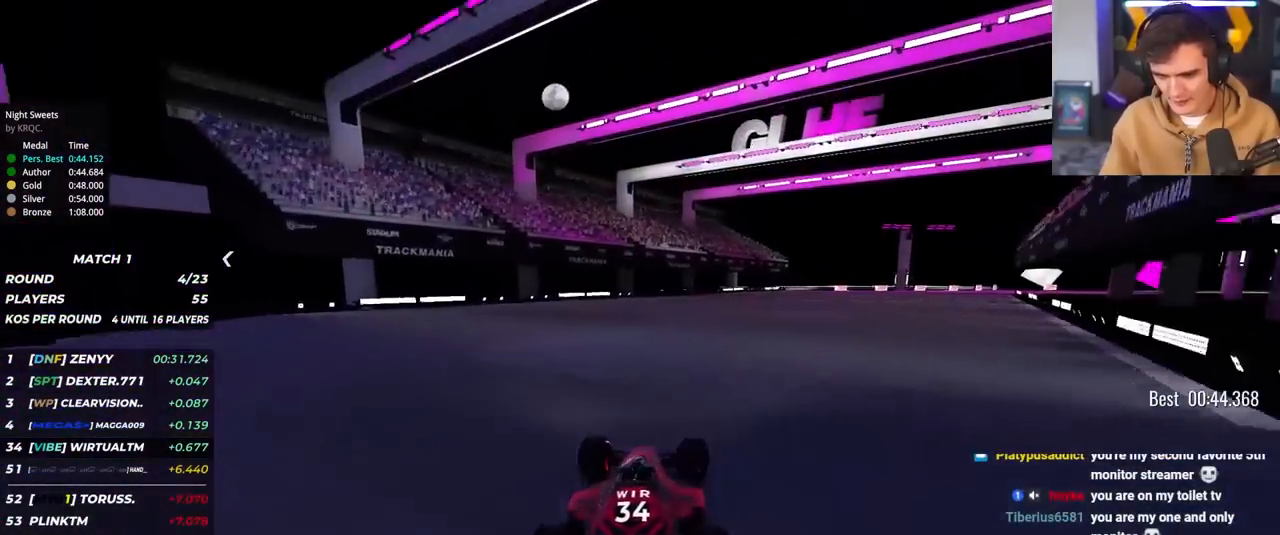
{"keys": ["right", "up"], "events": []}
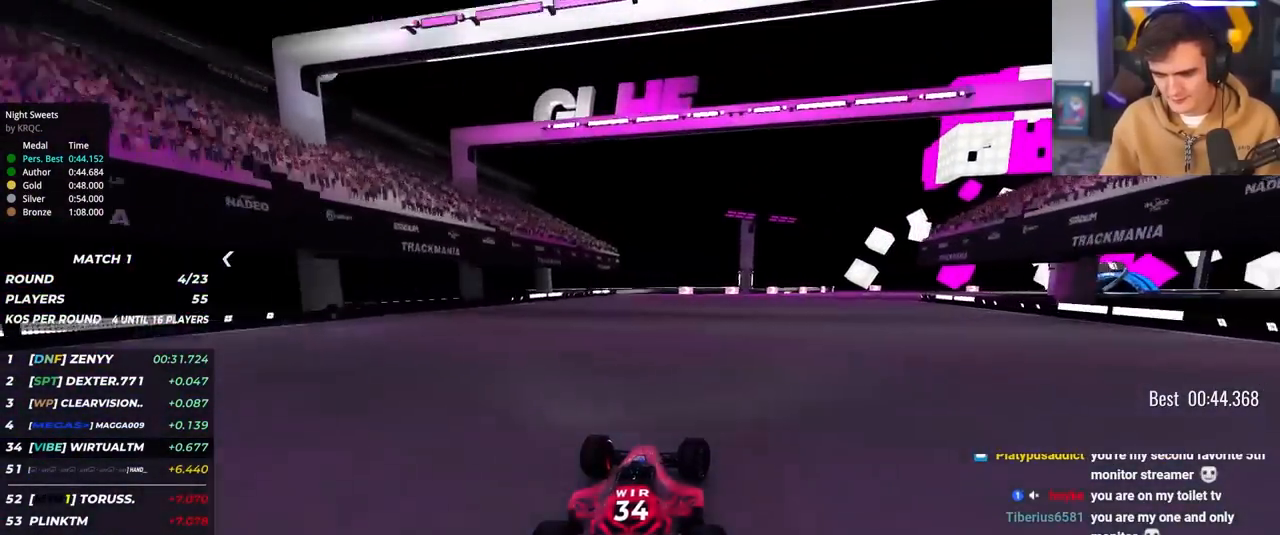
{"keys": ["right", "up"], "events": []}
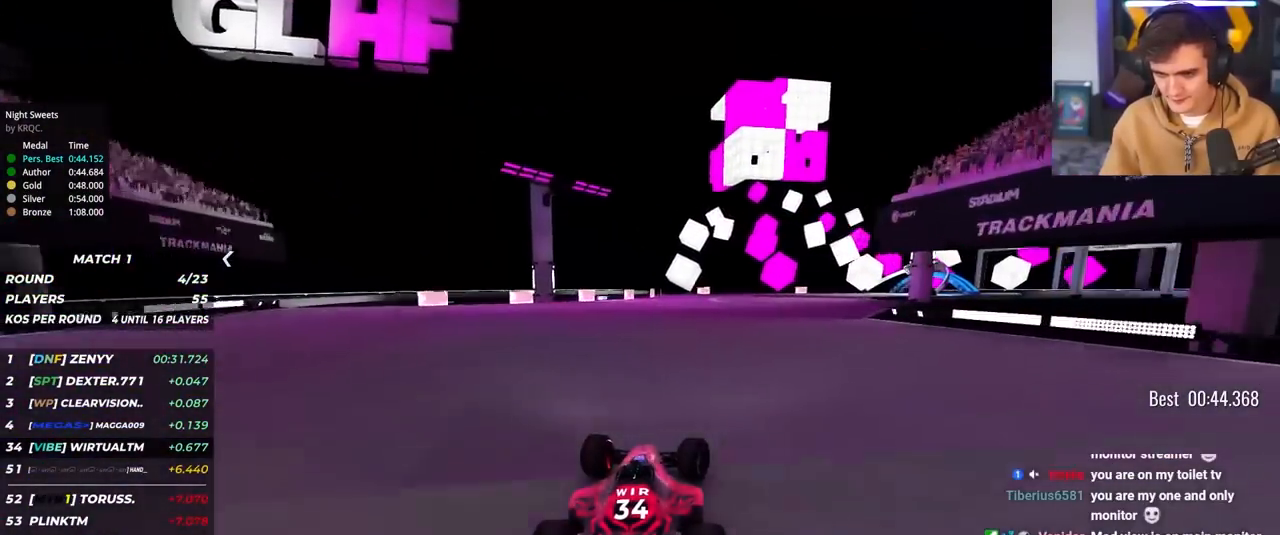
{"keys": ["right", "up"], "events": [[283, "right", "up"], [383, "right", "down"]]}
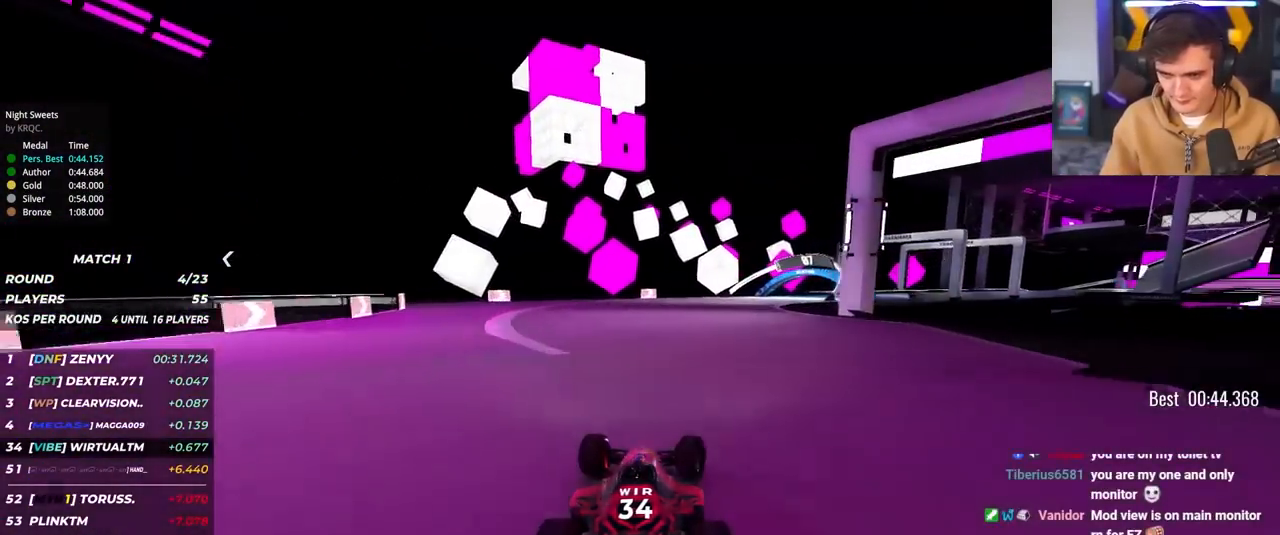
{"keys": ["right", "up"], "events": []}
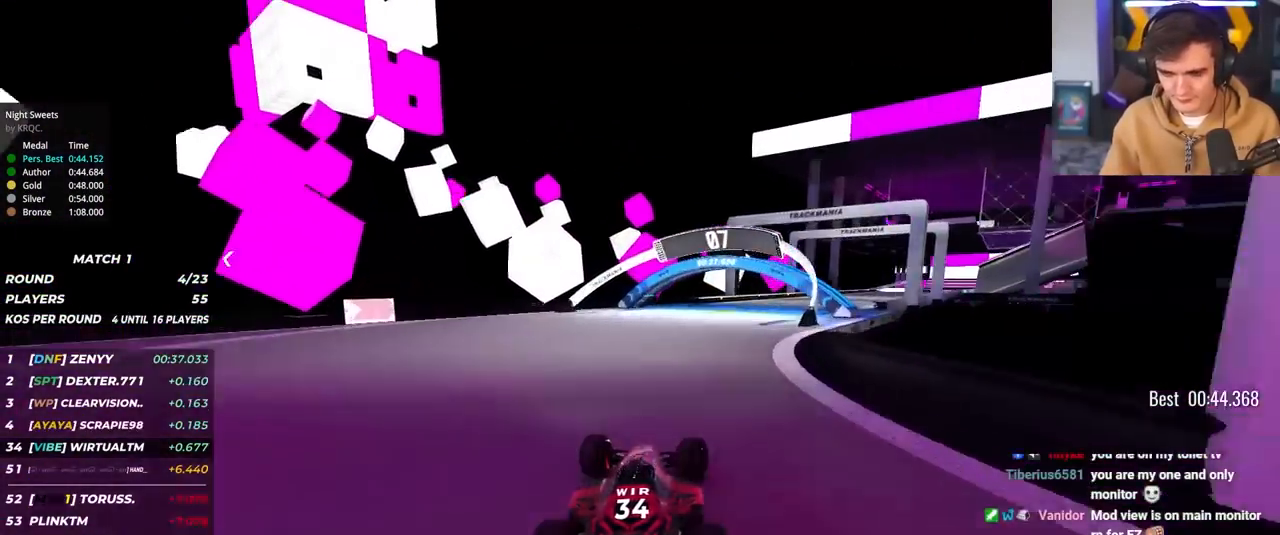
{"keys": ["right", "up"], "events": []}
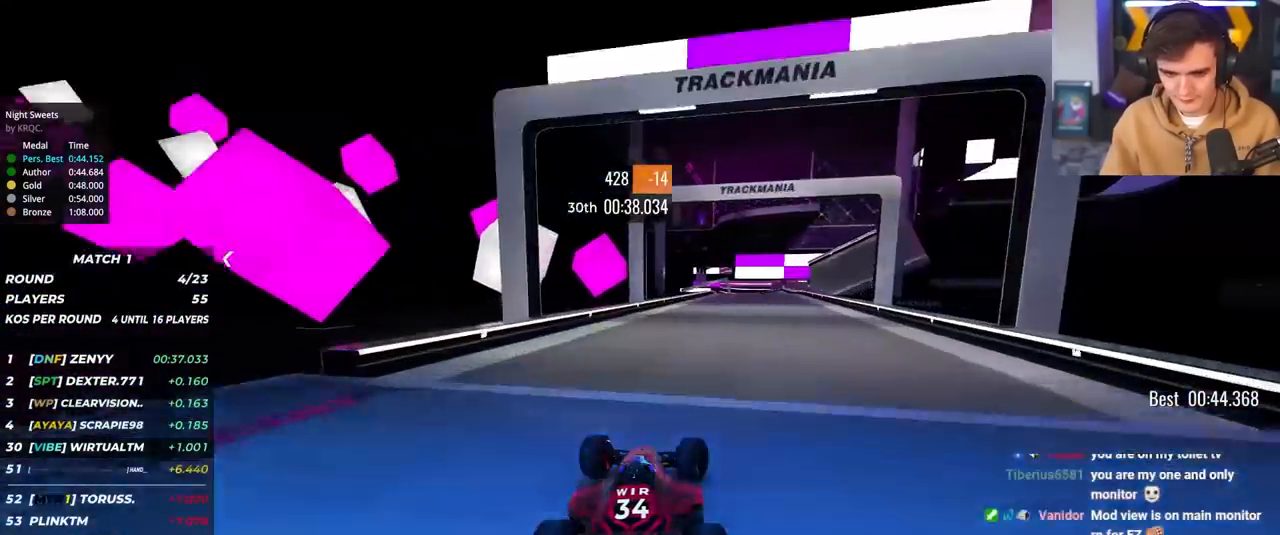
{"keys": ["up"], "events": [[283, "right", "up"]]}
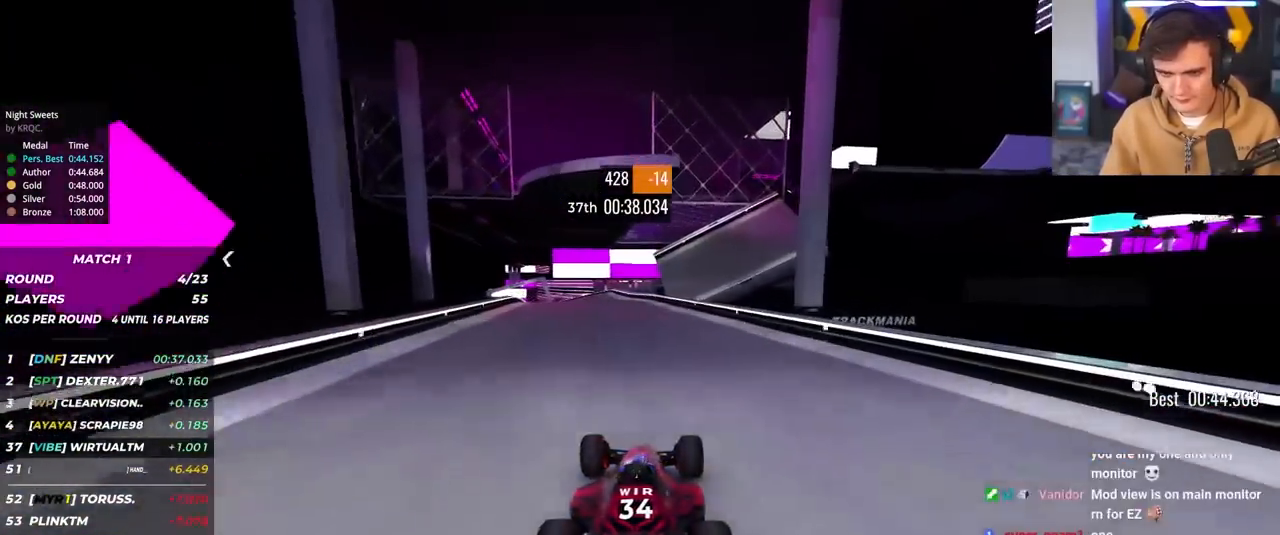
{"keys": ["left", "up"], "events": [[117, "left", "down"], [250, "left", "up"], [450, "left", "down"]]}
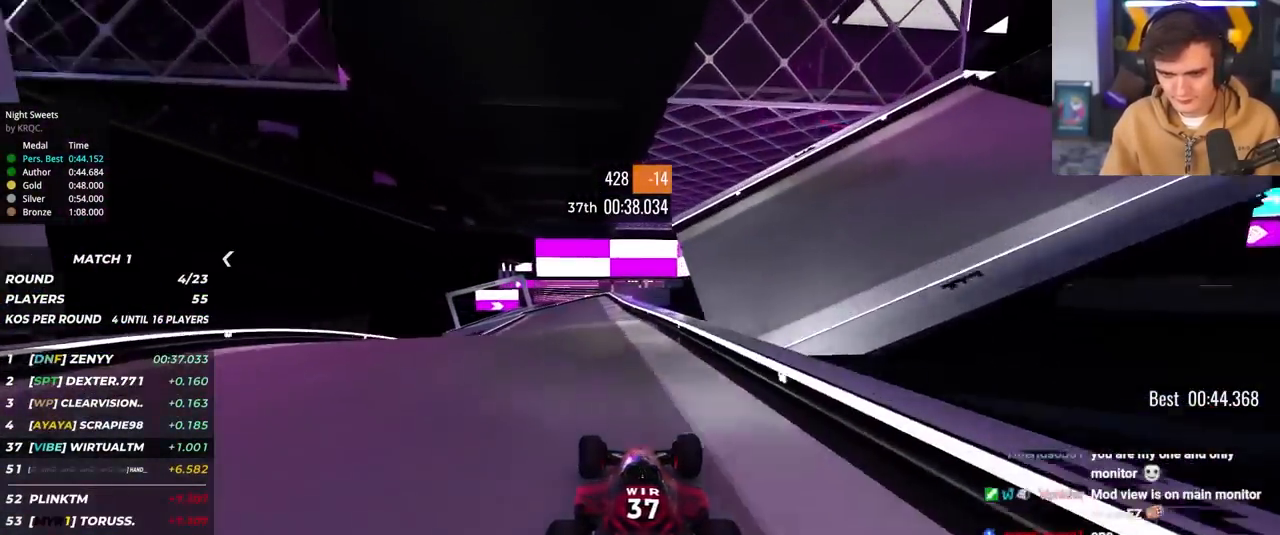
{"keys": ["left", "up"], "events": [[33, "left", "up"], [317, "left", "down"]]}
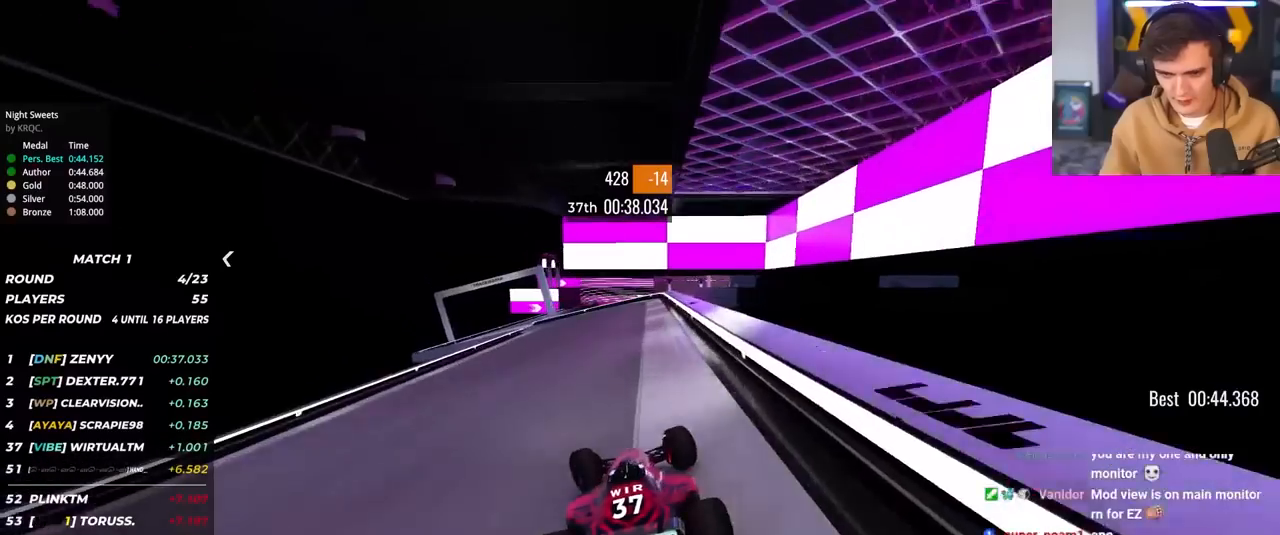
{"keys": ["up"], "events": [[383, "left", "up"]]}
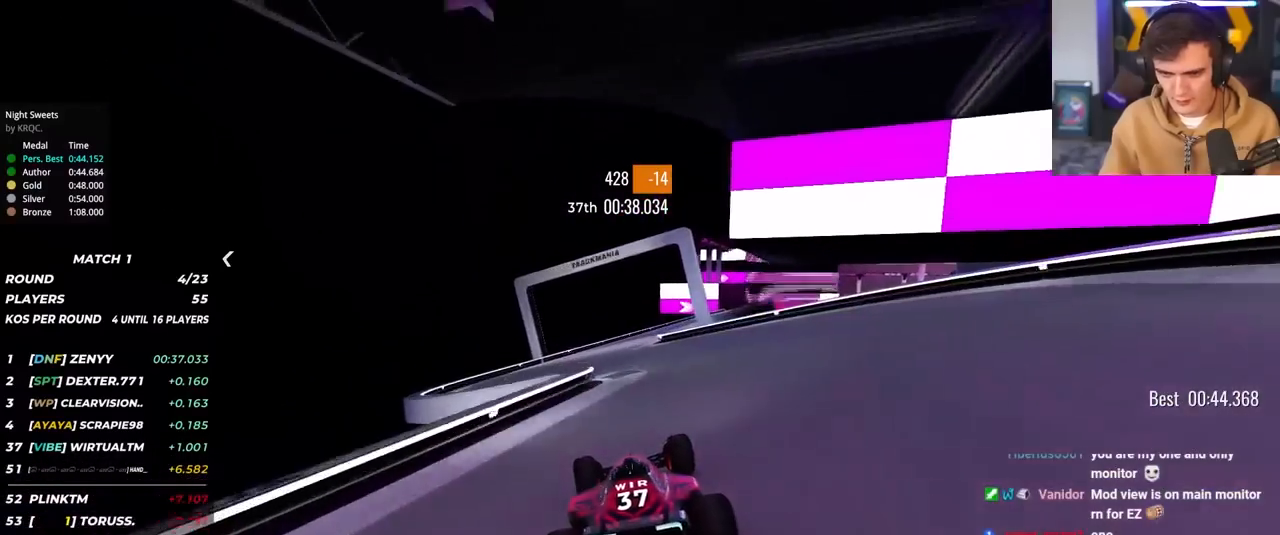
{"keys": ["right", "up"], "events": [[67, "right", "down"], [217, "right", "up"], [350, "right", "down"]]}
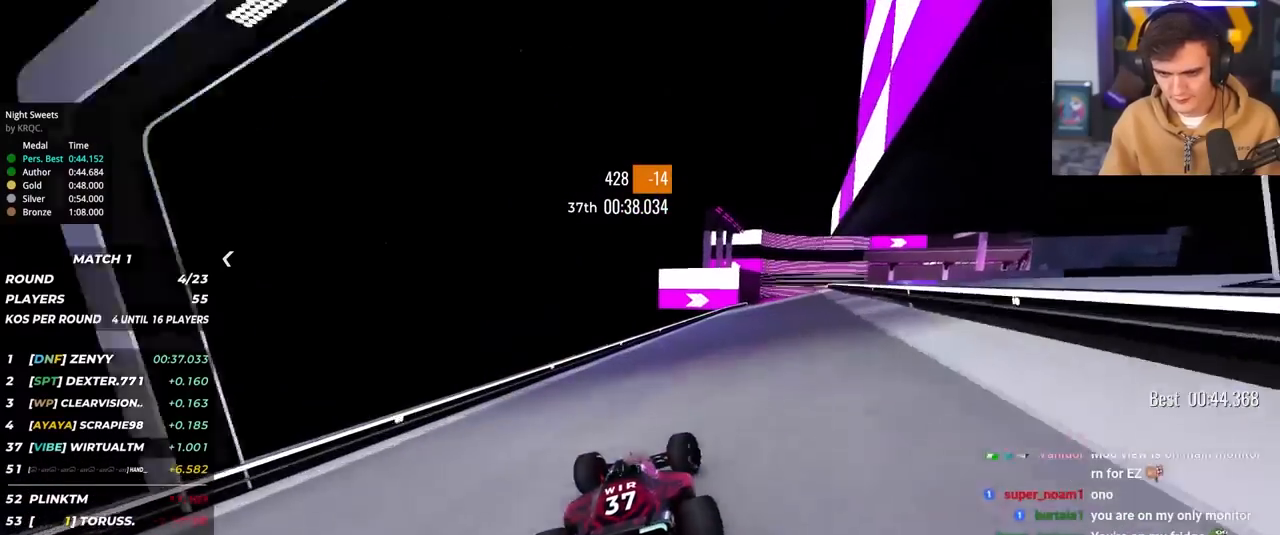
{"keys": ["up"], "events": [[133, "right", "up"], [367, "right", "down"], [467, "right", "up"]]}
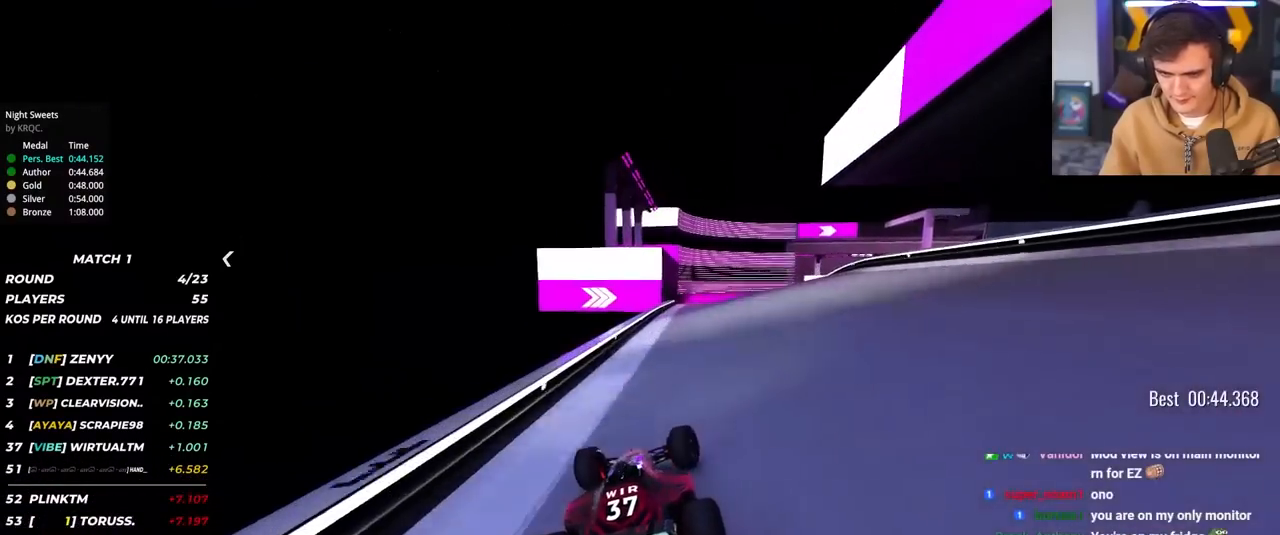
{"keys": ["right", "up"], "events": [[250, "right", "down"], [333, "right", "up"], [467, "right", "down"]]}
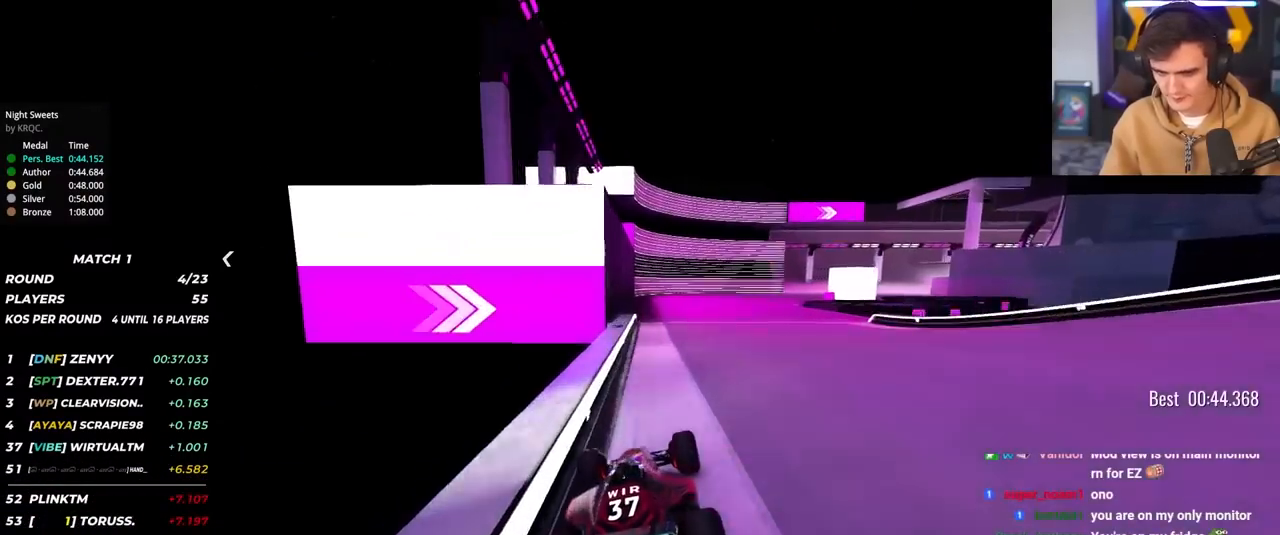
{"keys": ["right", "up"], "events": []}
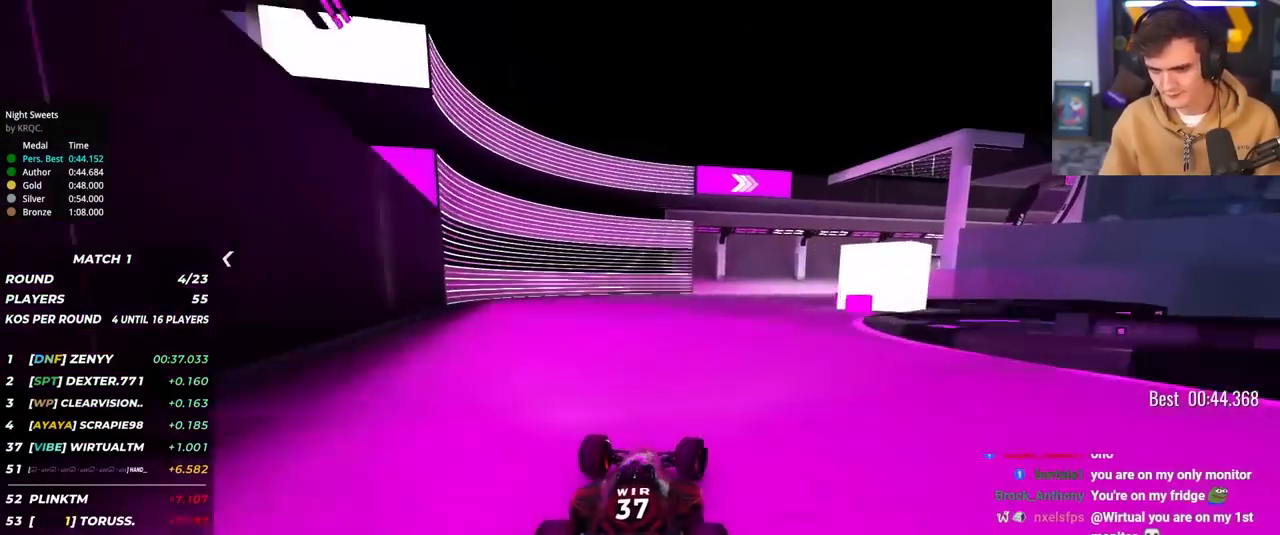
{"keys": ["right", "up"], "events": []}
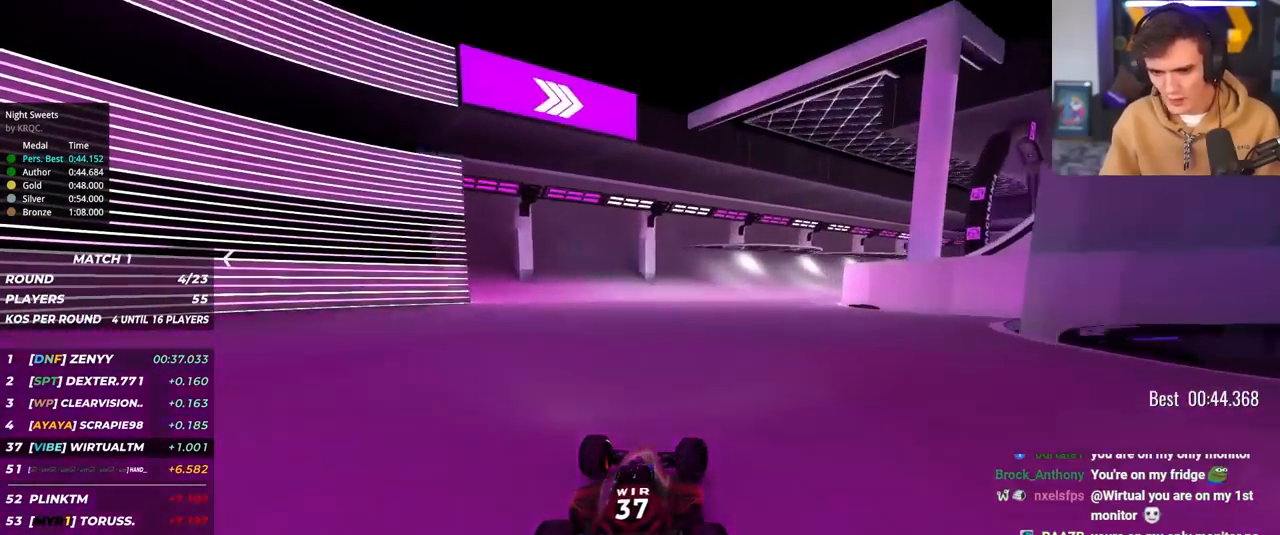
{"keys": ["right", "up"], "events": []}
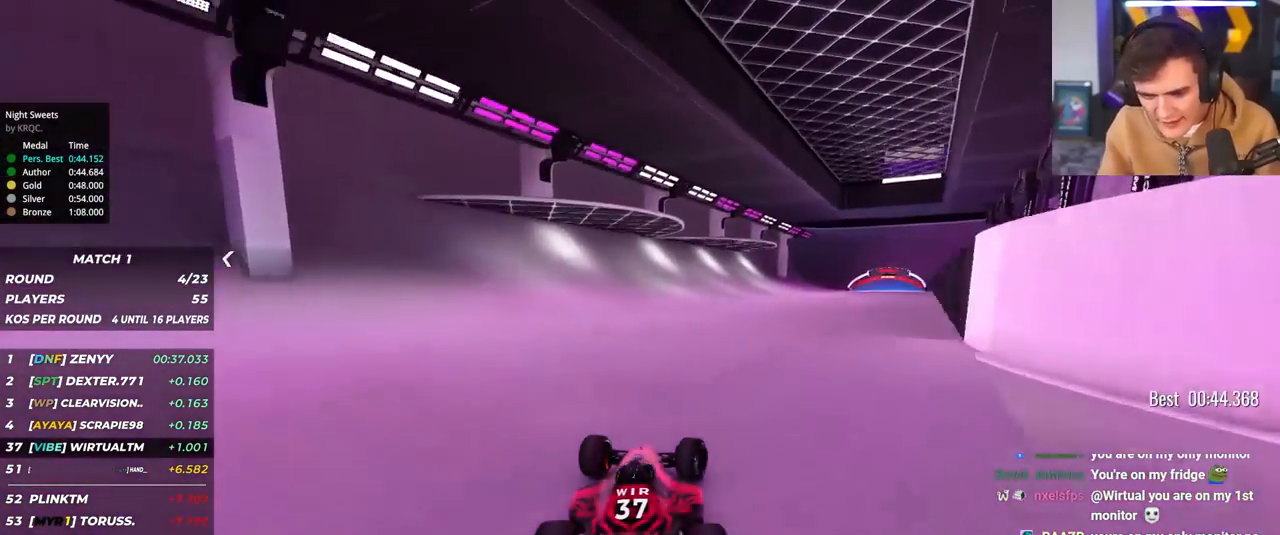
{"keys": ["right", "up"], "events": []}
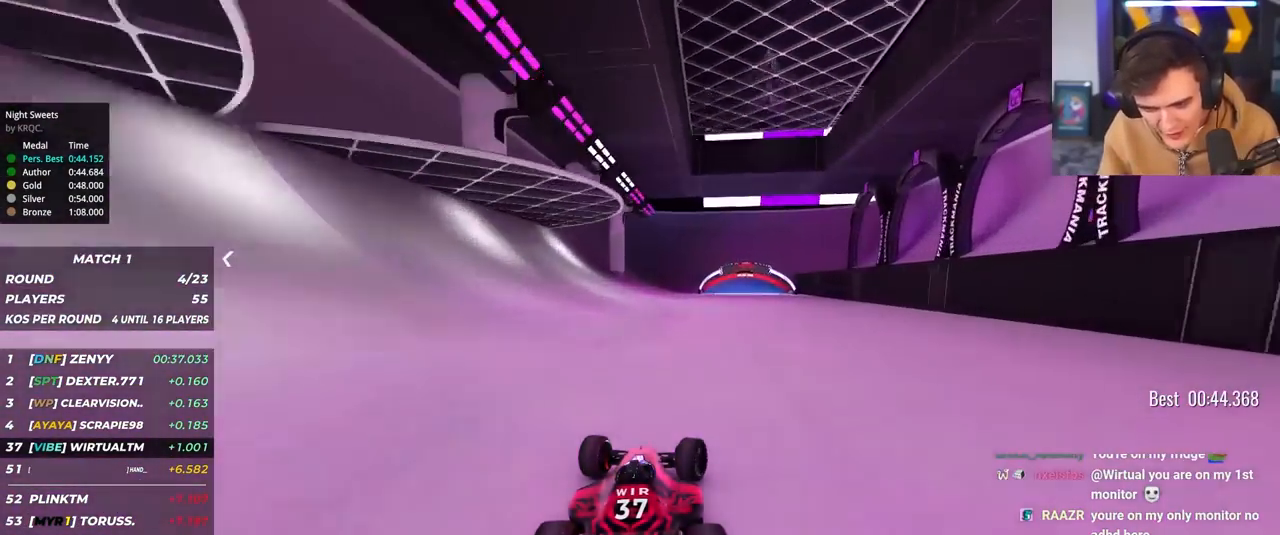
{"keys": ["up"], "events": [[133, "right", "up"], [233, "left", "down"], [367, "left", "up"]]}
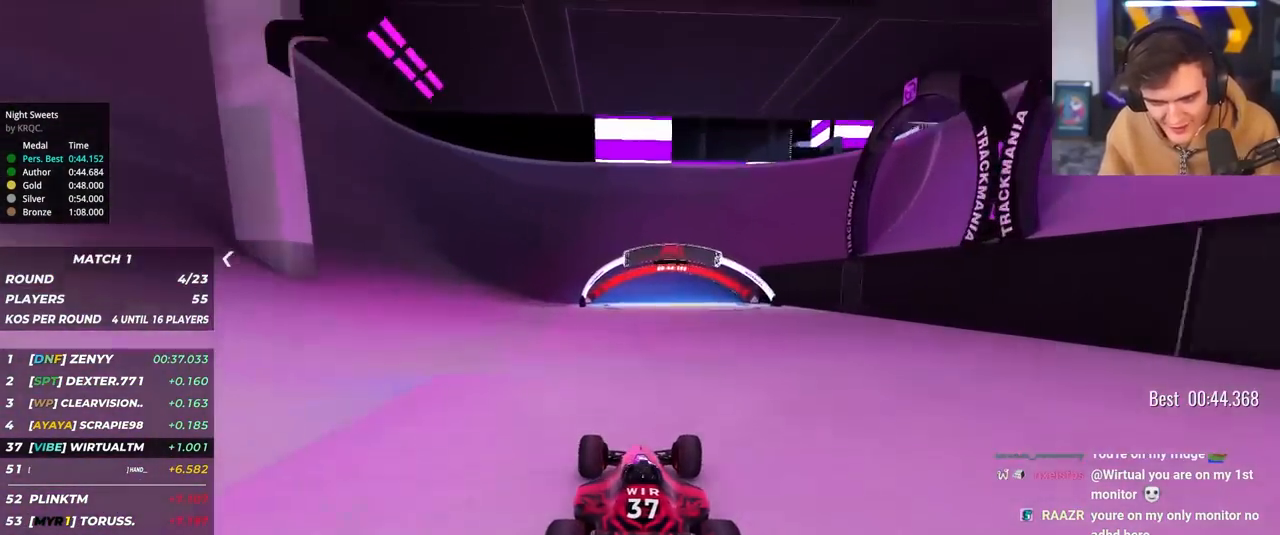
{"keys": ["up"], "events": []}